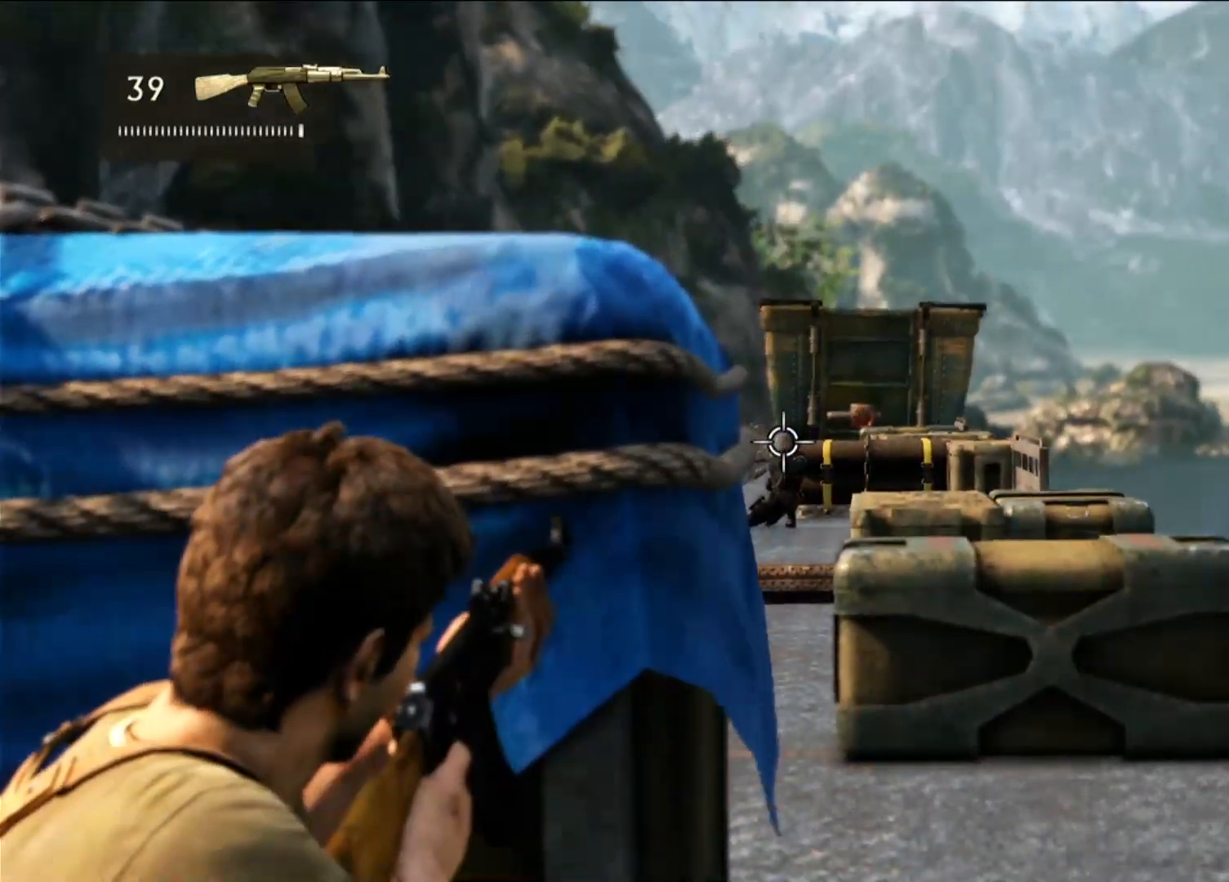
Gameplay with a controller (PlayStation layout); each line is a JSON object with the inputs held at the frame after it. "events" lists button and stick changes between this image and that frame as [ms after this image, input, new state], when the widget could be followed in between. Not read: R3.
{"buttons": ["L2"], "left_stick": "center", "right_stick": "down", "events": [[133, "R2", "up"], [433, "right_stick", "down"]]}
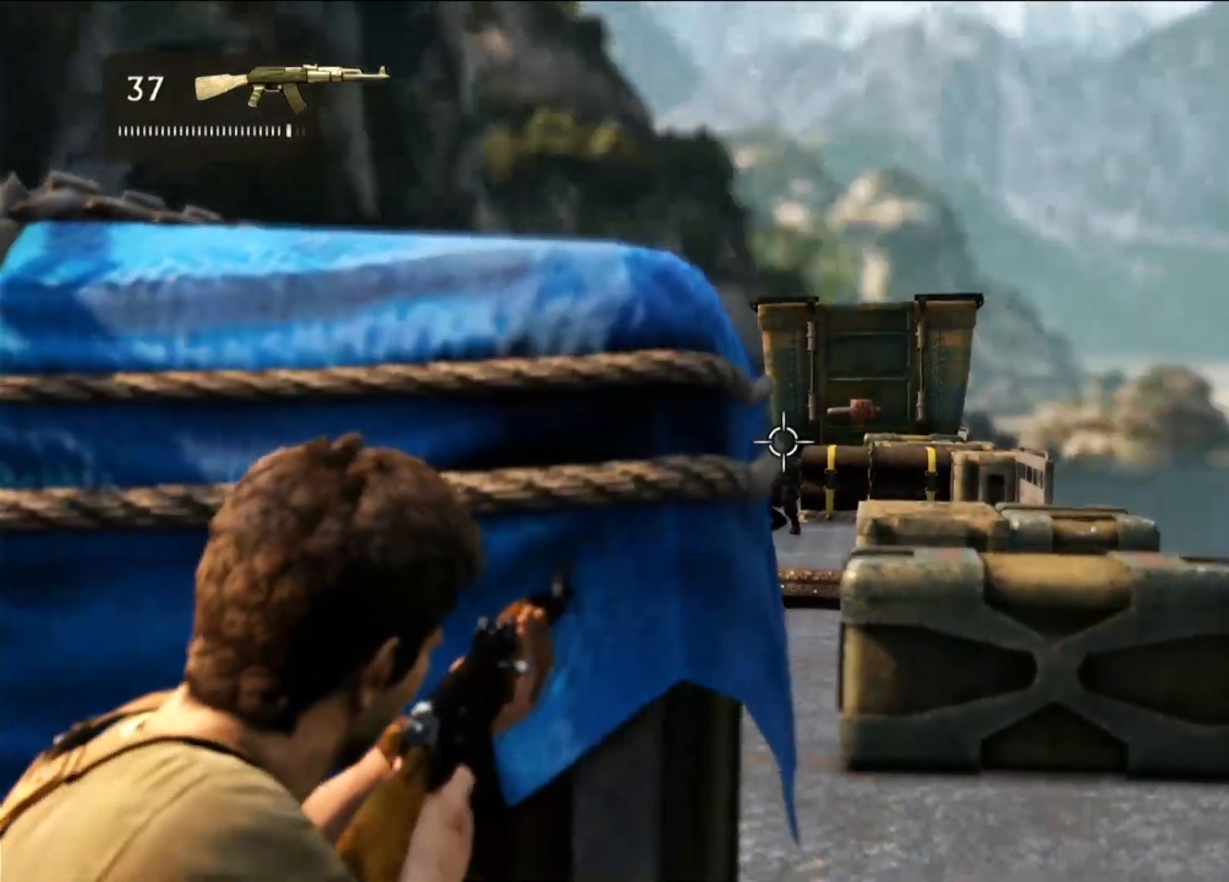
{"buttons": ["L2"], "left_stick": "center", "right_stick": "center", "events": [[83, "right_stick", "center"], [150, "R2", "down"], [300, "R2", "up"]]}
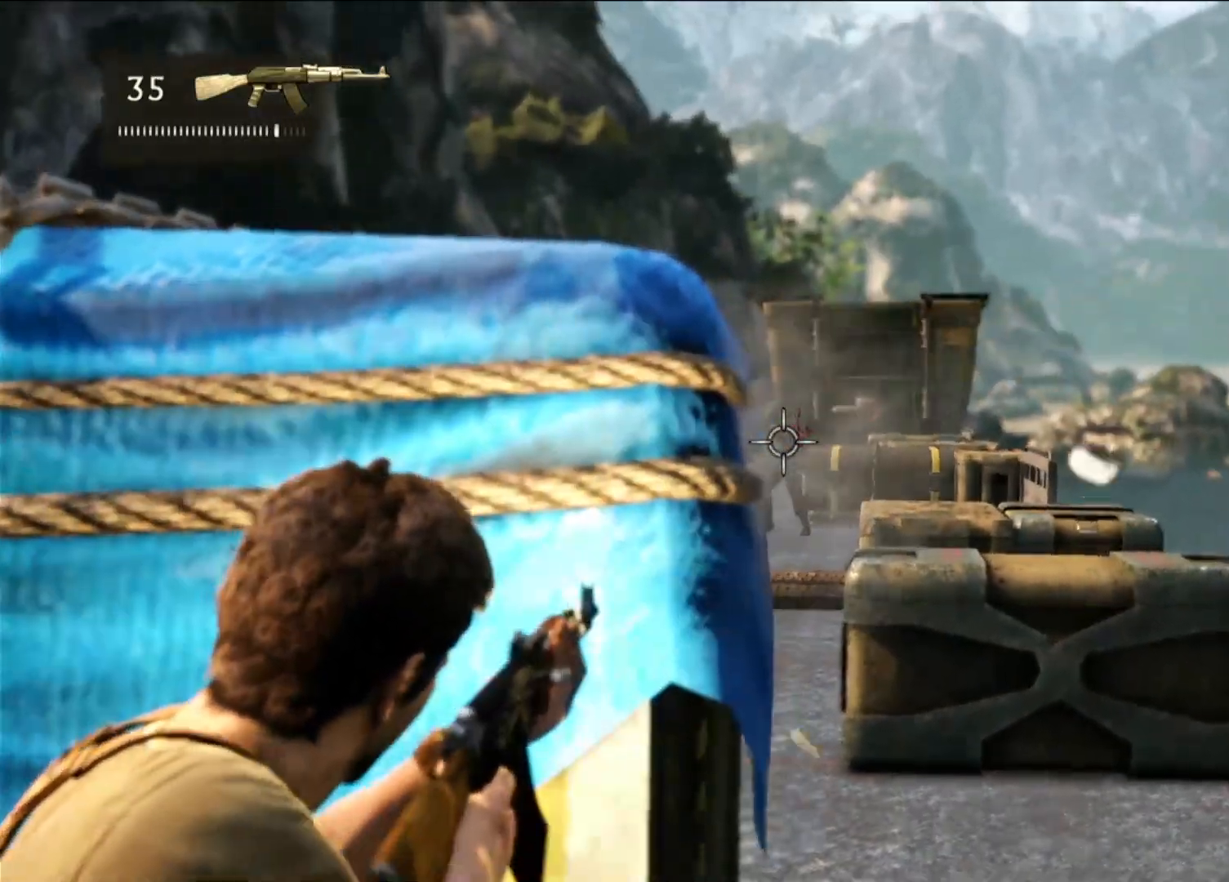
{"buttons": ["L2", "R2"], "left_stick": "center", "right_stick": "center", "events": [[117, "R2", "down"], [283, "R2", "up"], [400, "R2", "down"]]}
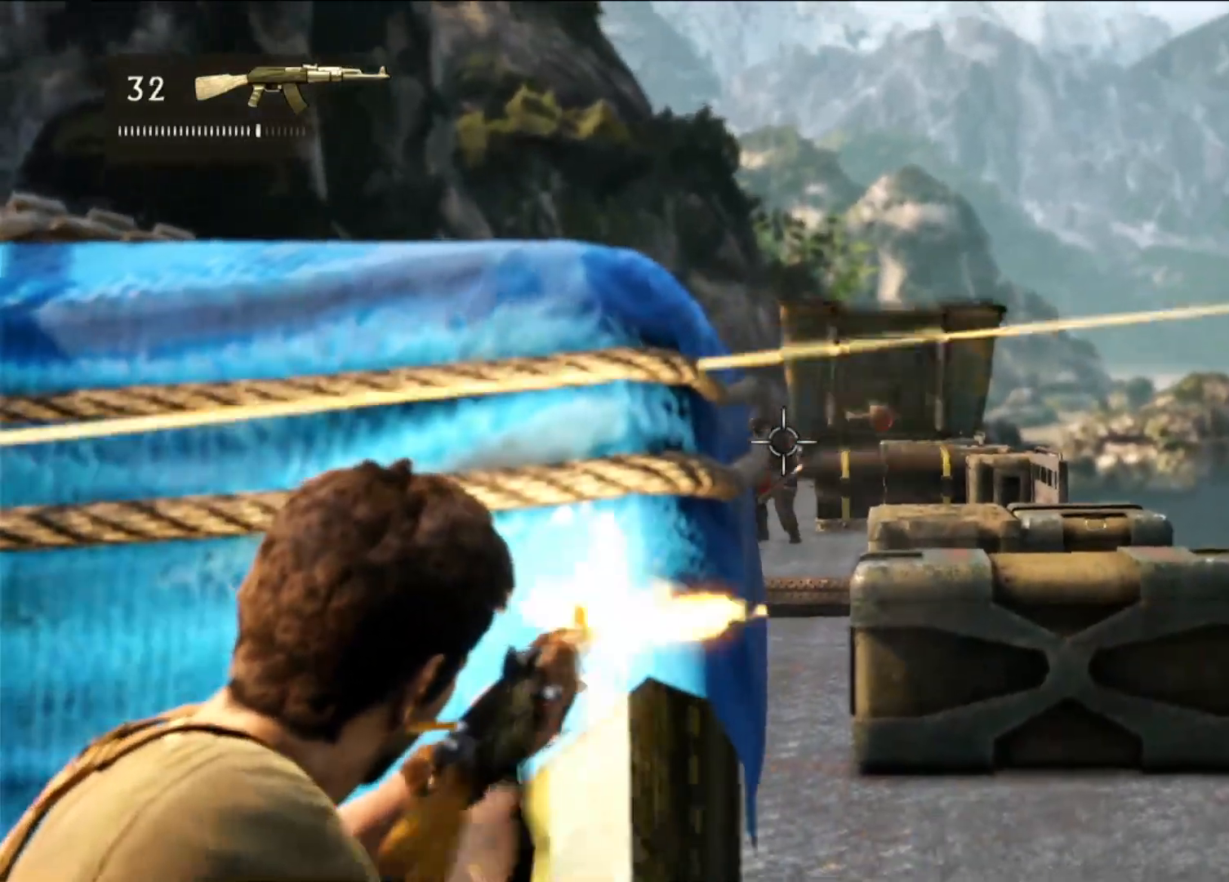
{"buttons": ["L2"], "left_stick": "center", "right_stick": "center", "events": [[50, "R2", "up"]]}
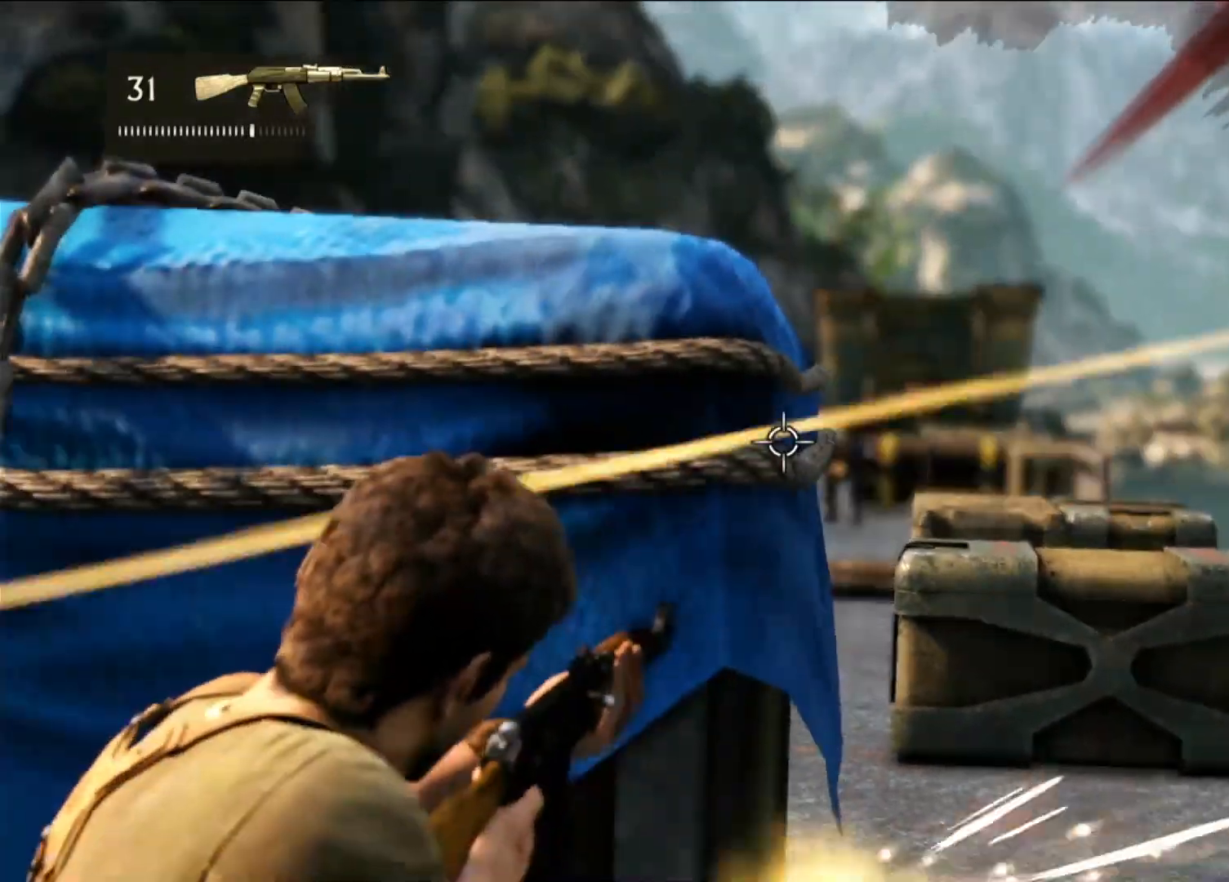
{"buttons": [], "left_stick": "up", "right_stick": "center", "events": [[33, "DPAD_DOWN", "down"], [83, "DPAD_DOWN", "up"], [100, "right_stick", "down-right"], [133, "left_stick", "left"], [217, "right_stick", "right"], [317, "left_stick", "up-left"], [383, "right_stick", "center"], [467, "L2", "up"], [500, "left_stick", "up"]]}
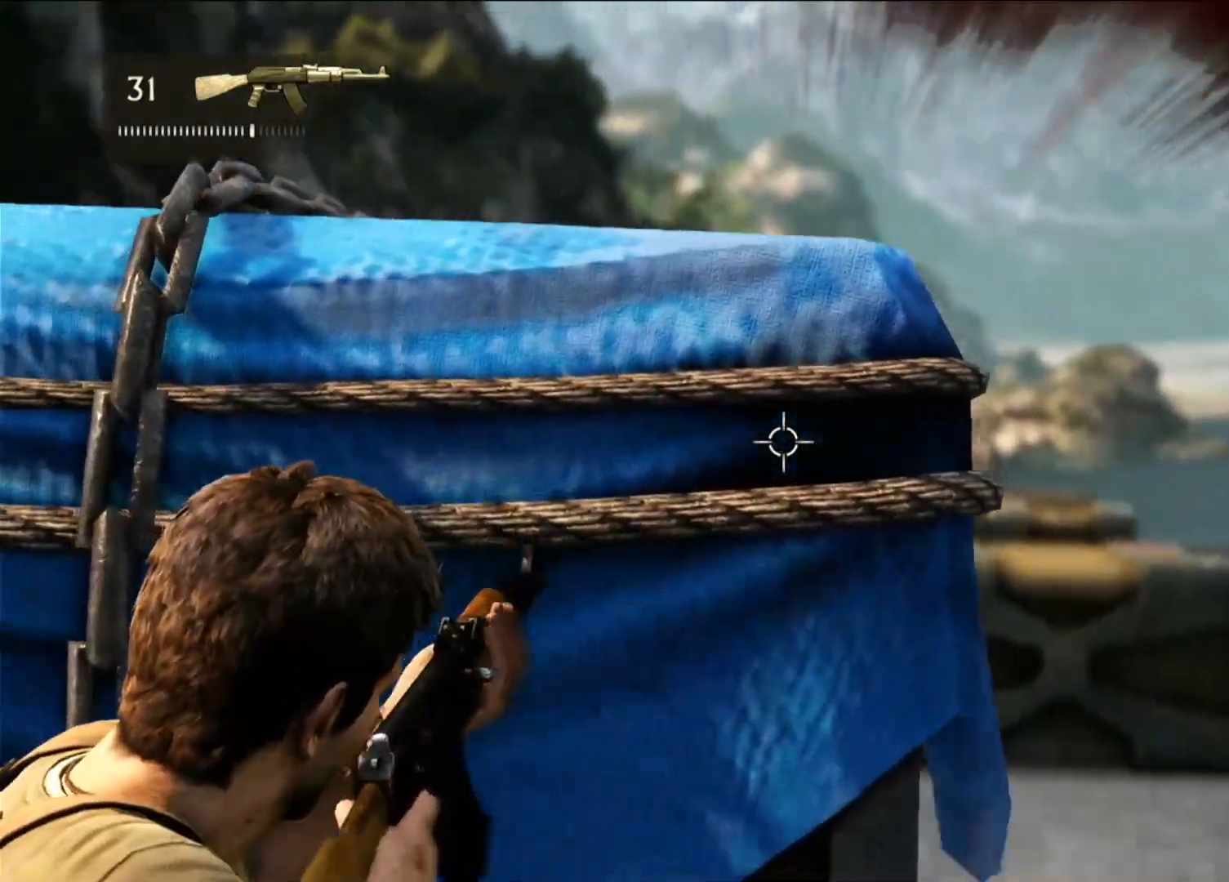
{"buttons": [], "left_stick": "center", "right_stick": "center", "events": [[217, "left_stick", "up-right"], [350, "left_stick", "center"]]}
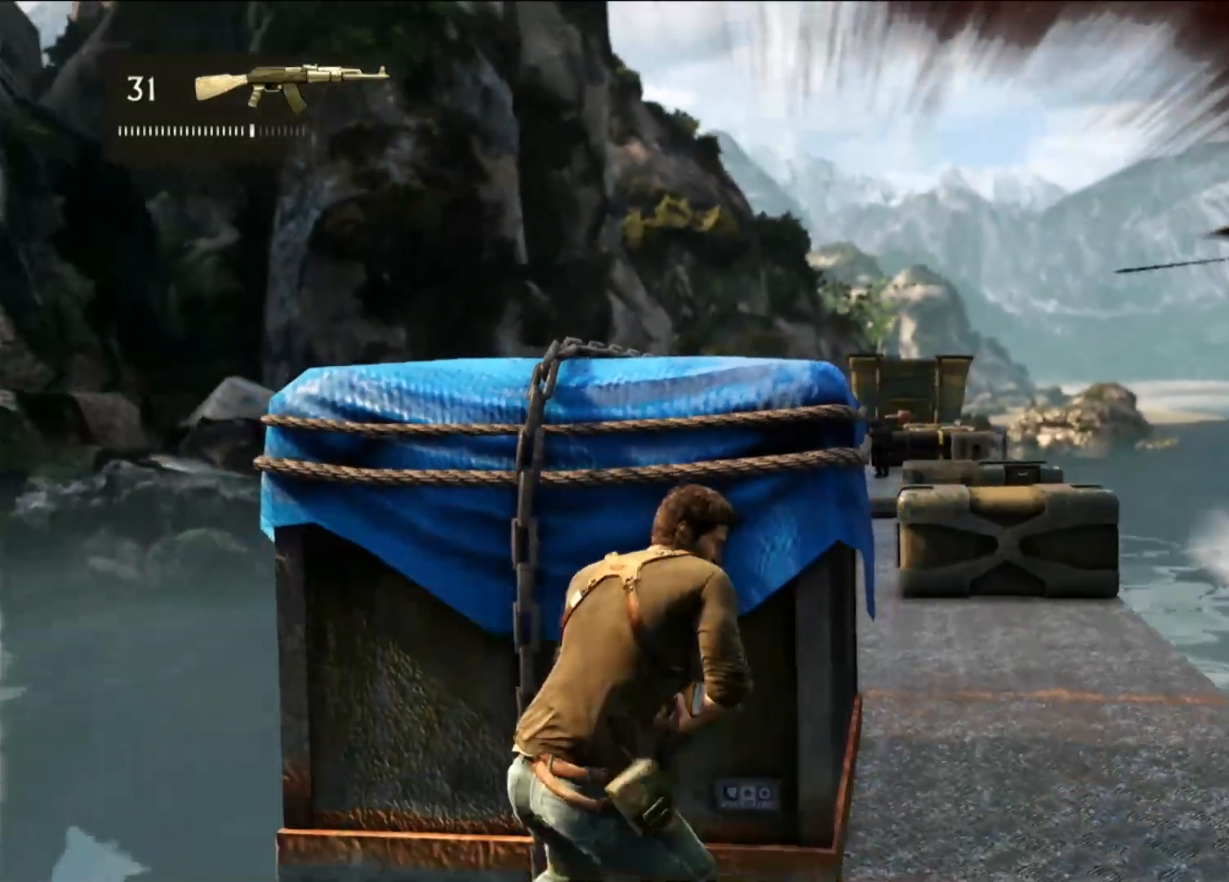
{"buttons": [], "left_stick": "center", "right_stick": "center", "events": [[17, "R2", "down"], [167, "R2", "up"]]}
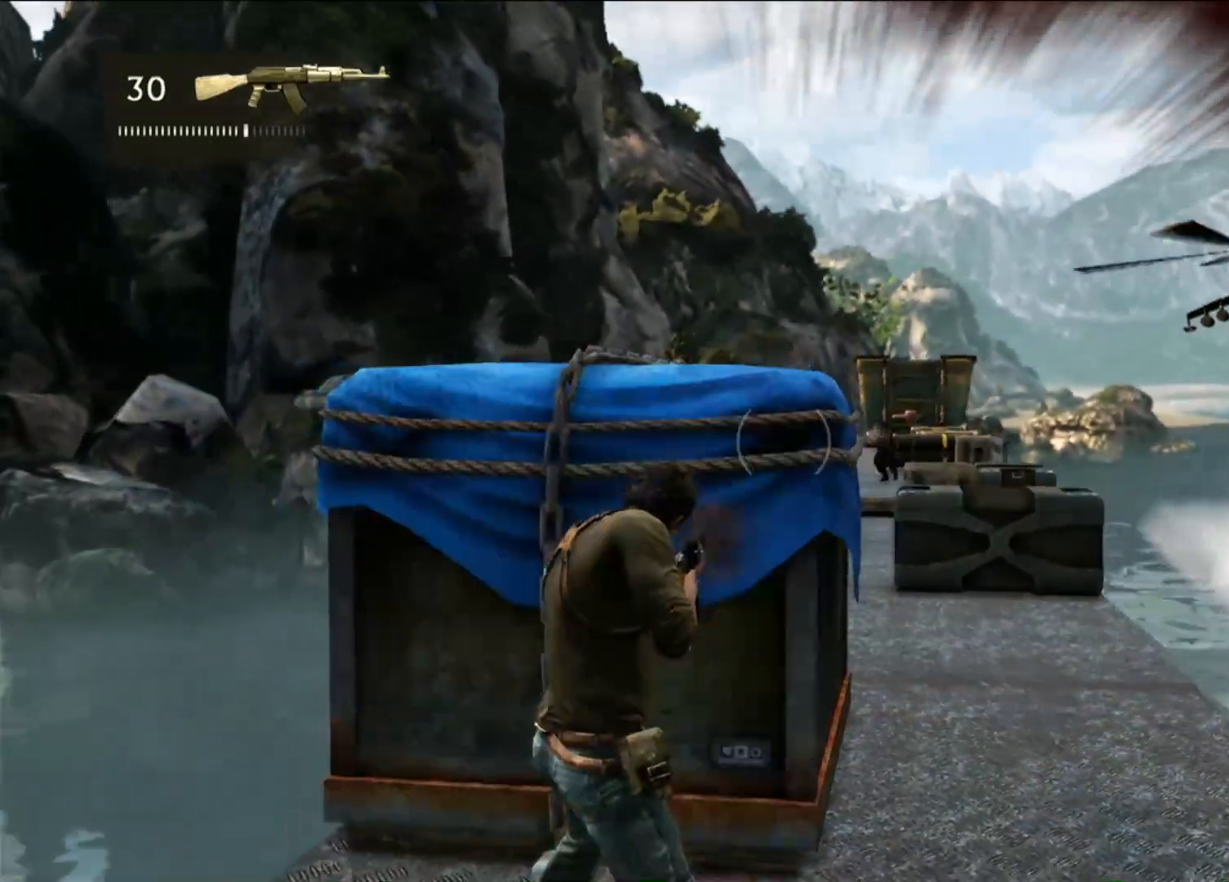
{"buttons": [], "left_stick": "center", "right_stick": "center", "events": [[50, "right_stick", "right"], [167, "right_stick", "center"], [233, "R1", "down"], [367, "R1", "up"]]}
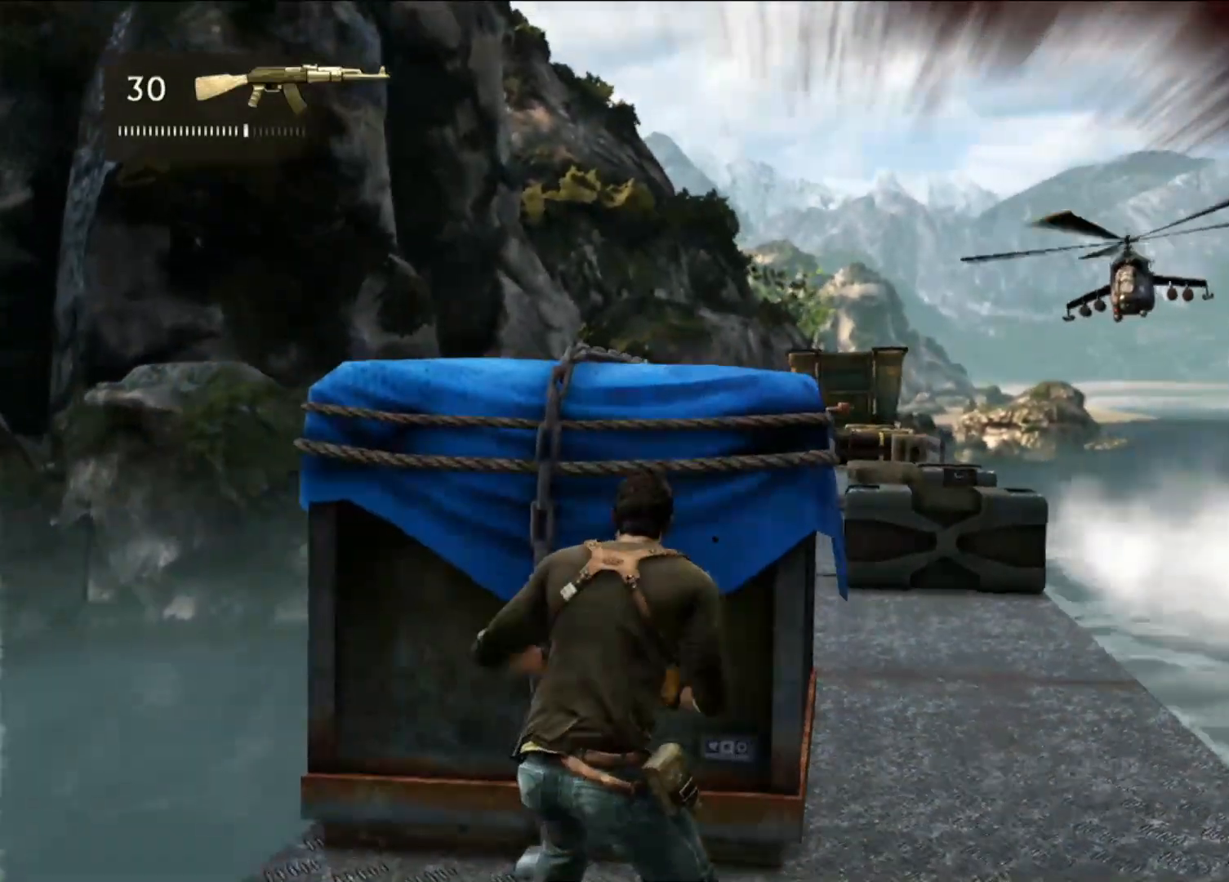
{"buttons": ["L2"], "left_stick": "center", "right_stick": "center", "events": [[33, "left_stick", "up"], [100, "right_stick", "down"], [283, "right_stick", "center"], [350, "left_stick", "center"], [400, "L2", "down"]]}